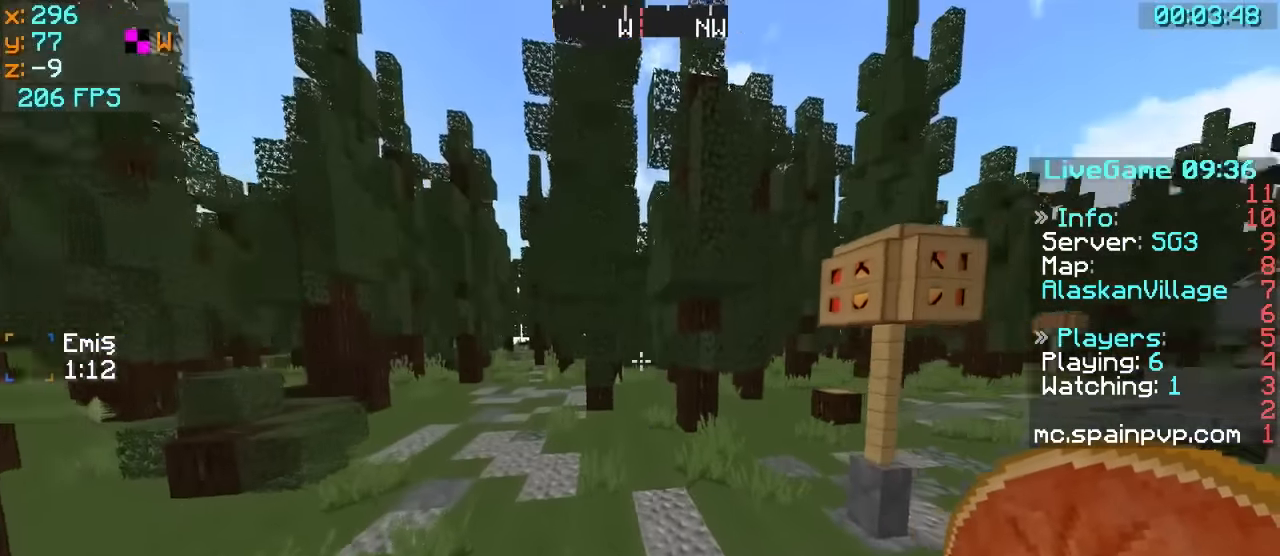
Gameplay with keyboard; each line is a JSON object with the keys held at the frame after it. "events" lists presses ("down") and releases ("up") of "a", "d", "s" and "w" between this image and that frame as [ms after this image, input, new state], when the widget could be followed in between. No other keys are recorded. Mouse input is not recorded.
{"keys": ["w"], "events": [[67, "d", "up"], [317, "d", "down"], [417, "d", "up"]]}
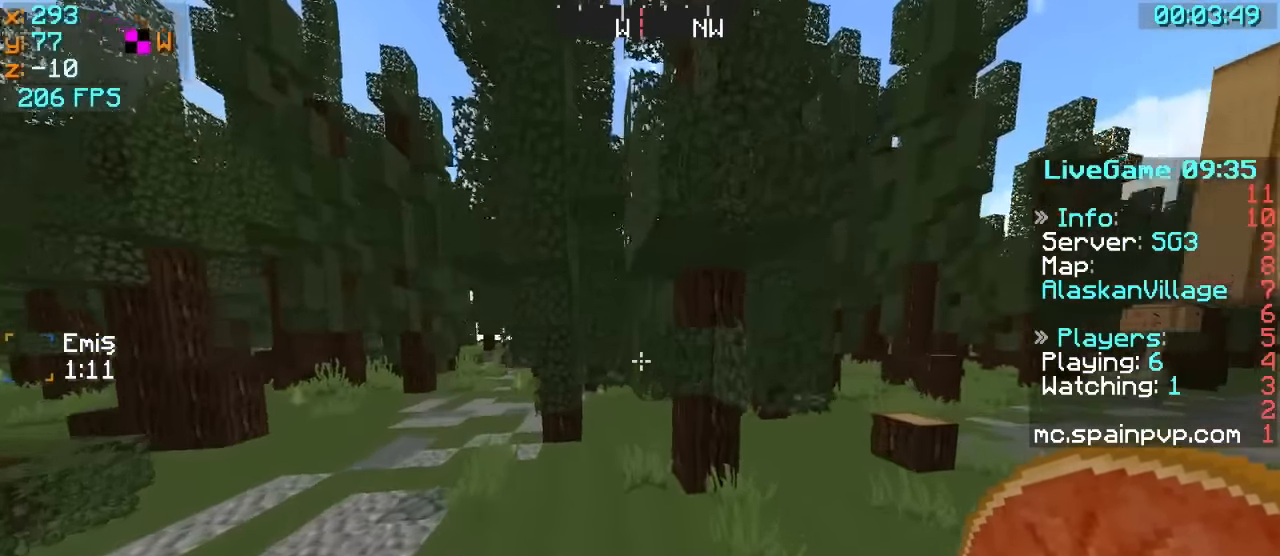
{"keys": ["w"], "events": []}
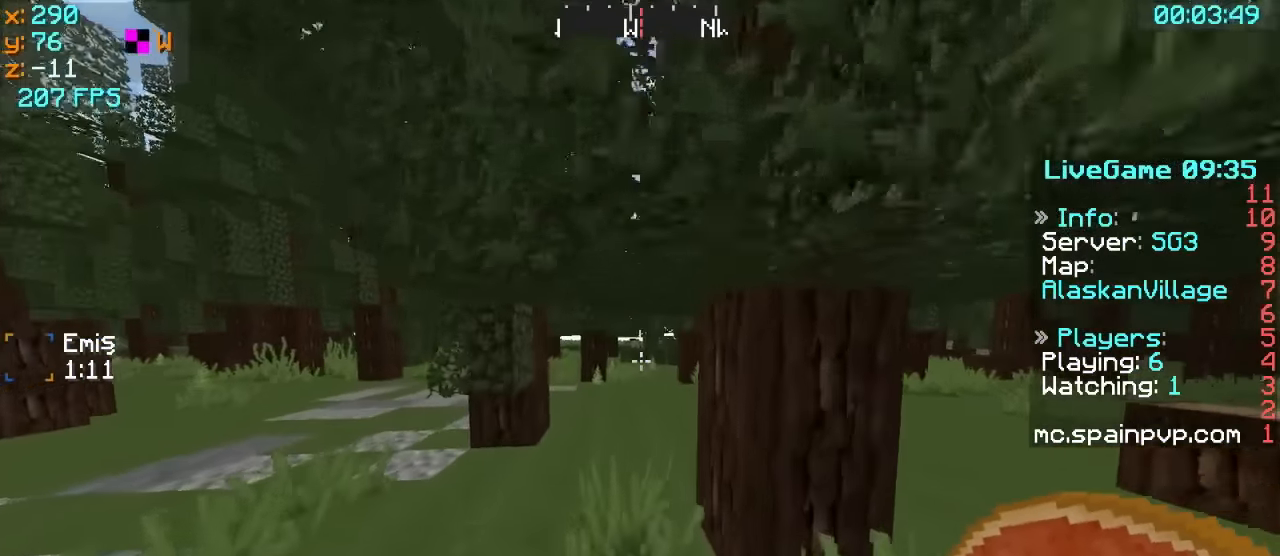
{"keys": ["w"], "events": []}
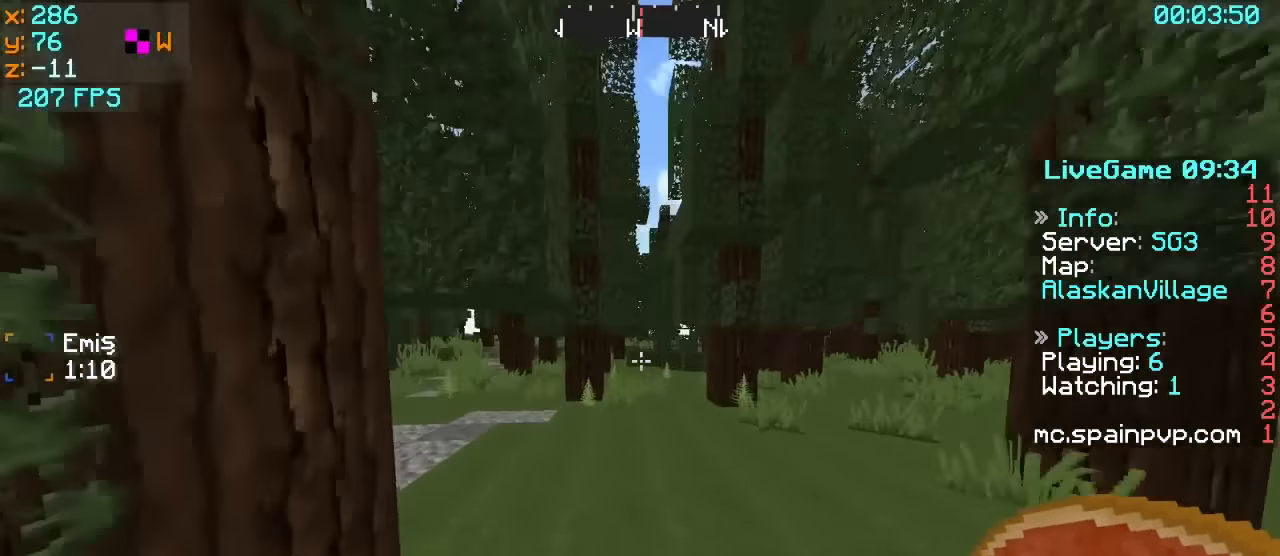
{"keys": ["w"], "events": []}
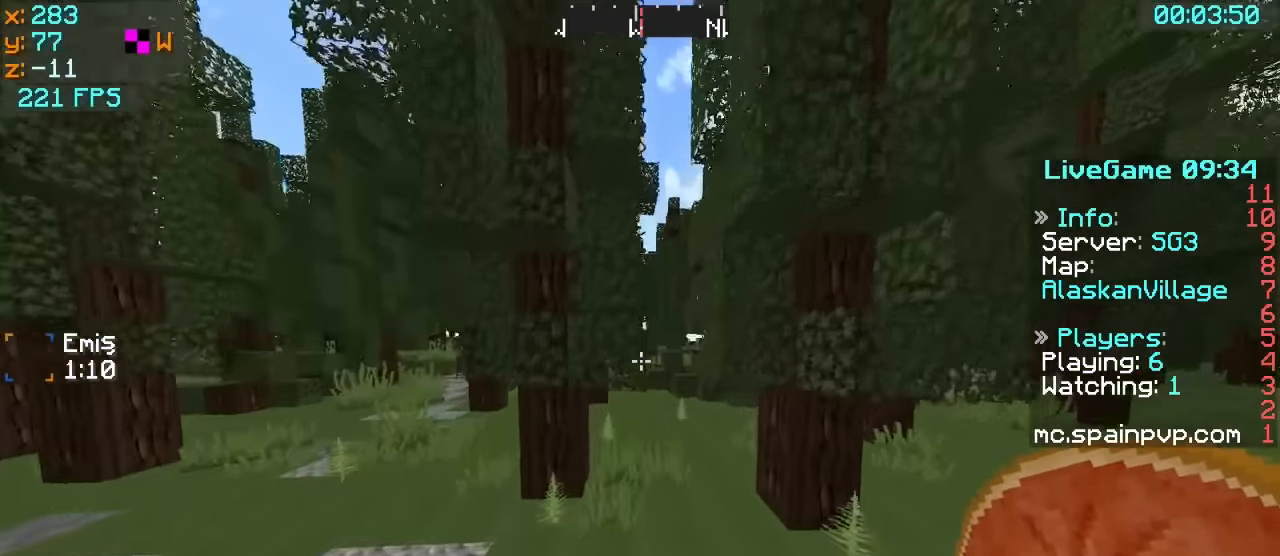
{"keys": ["w"], "events": [[317, "a", "down"], [417, "a", "up"]]}
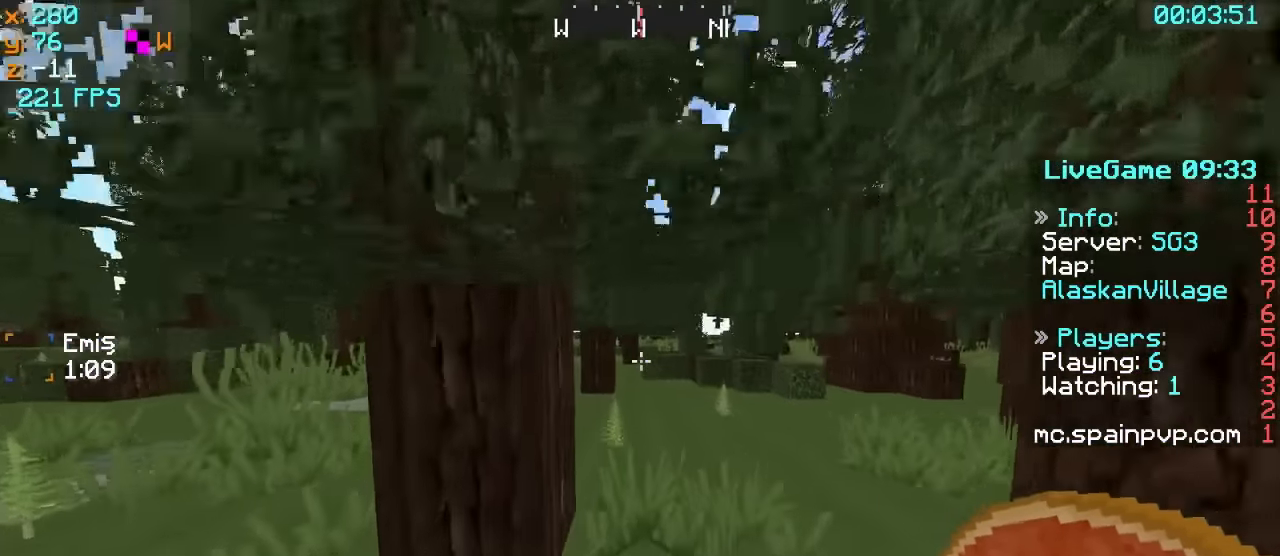
{"keys": ["w"], "events": []}
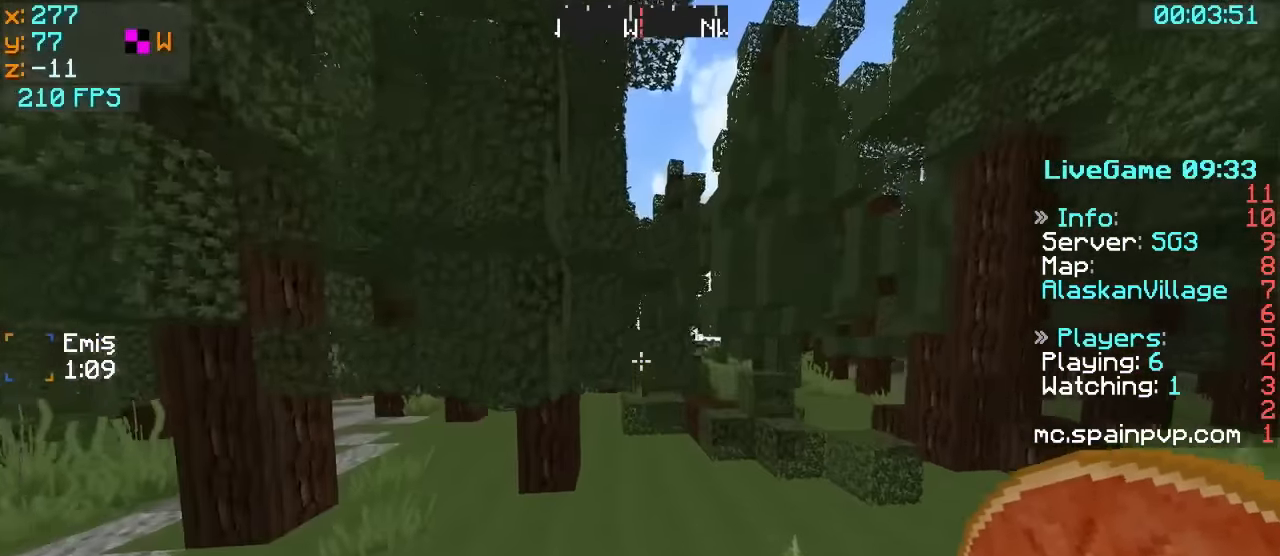
{"keys": ["w"], "events": [[167, "a", "down"], [317, "a", "up"]]}
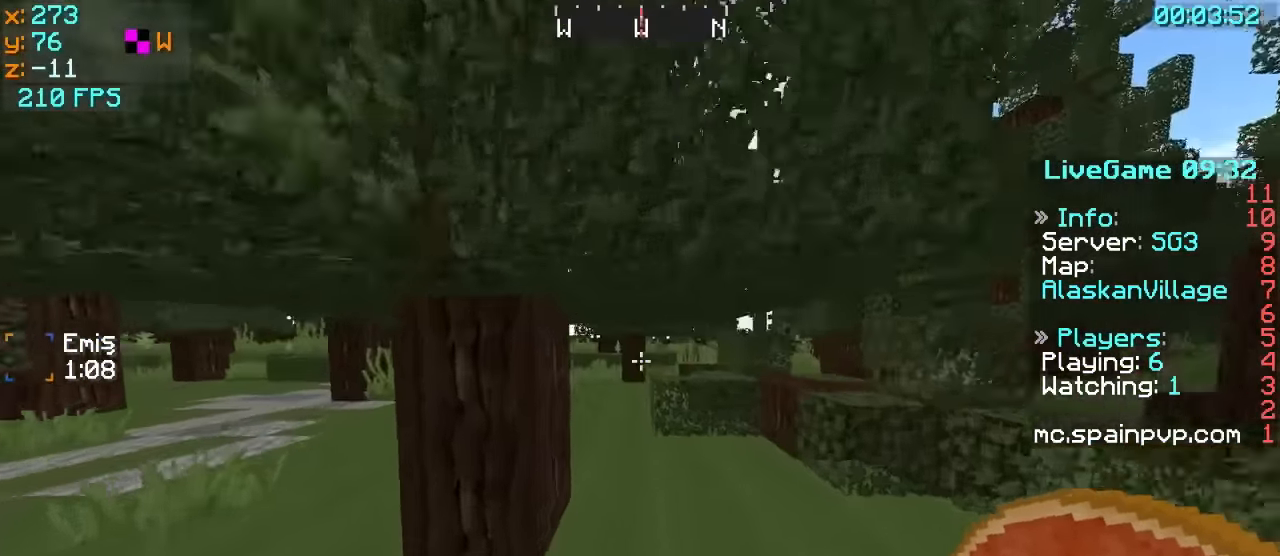
{"keys": ["a", "w"], "events": [[367, "a", "down"]]}
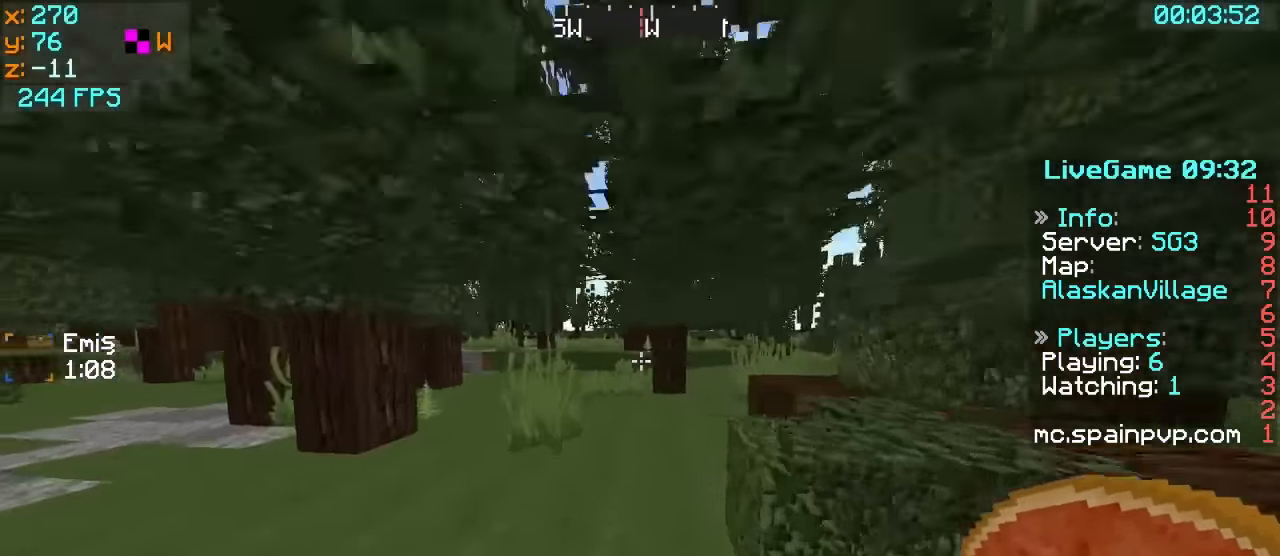
{"keys": ["a", "w"], "events": [[117, "a", "up"], [417, "a", "down"]]}
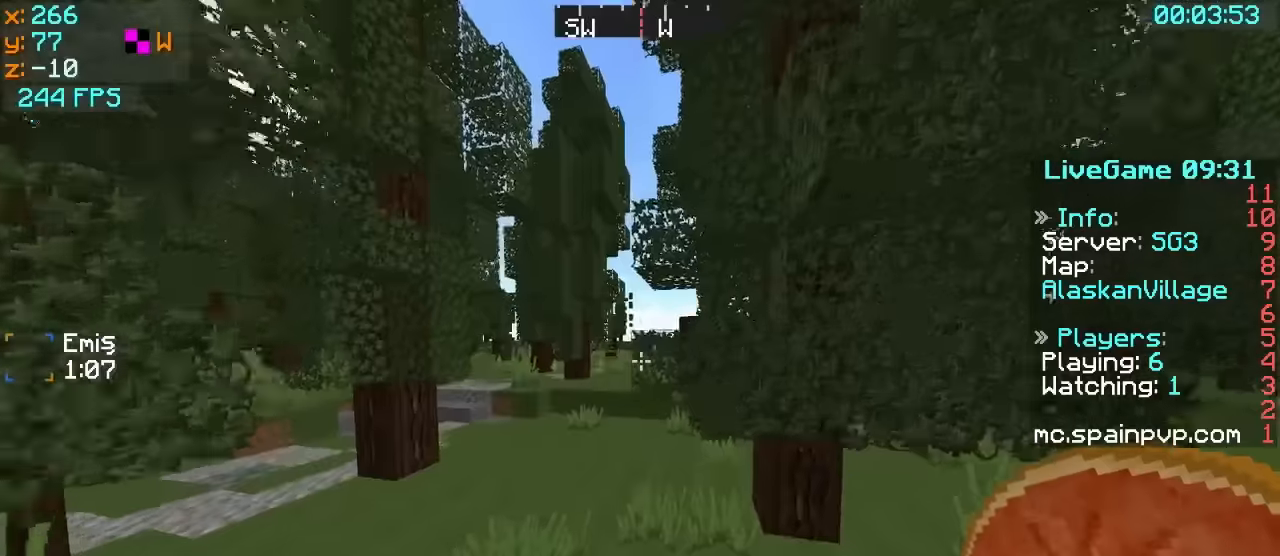
{"keys": ["d", "w"], "events": [[67, "a", "up"], [217, "d", "down"]]}
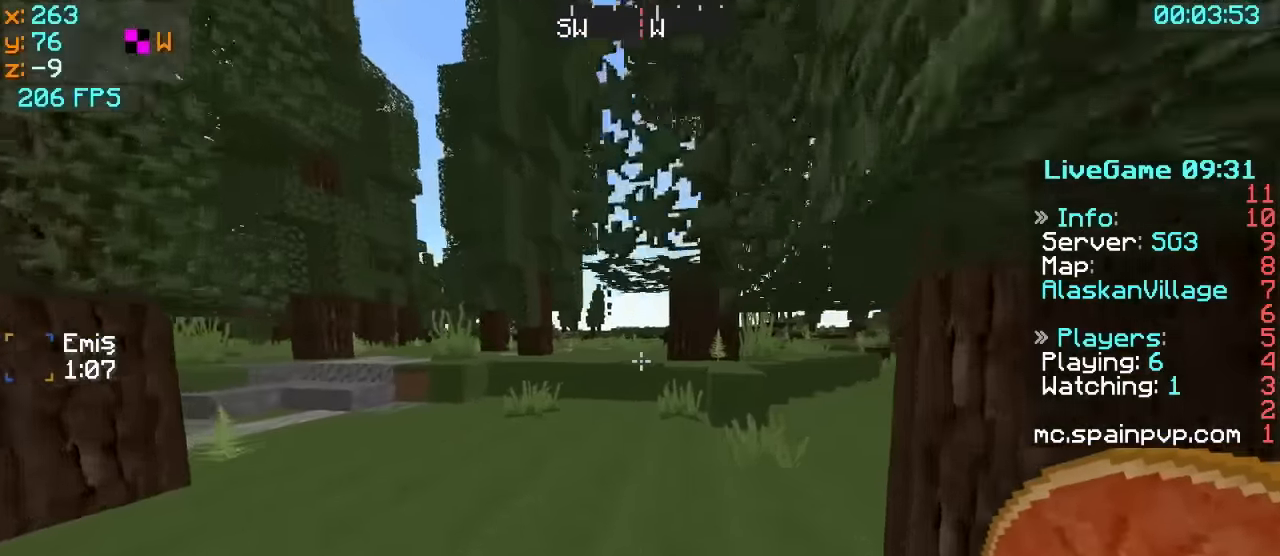
{"keys": ["w"], "events": [[67, "d", "up"], [217, "a", "down"], [467, "a", "up"]]}
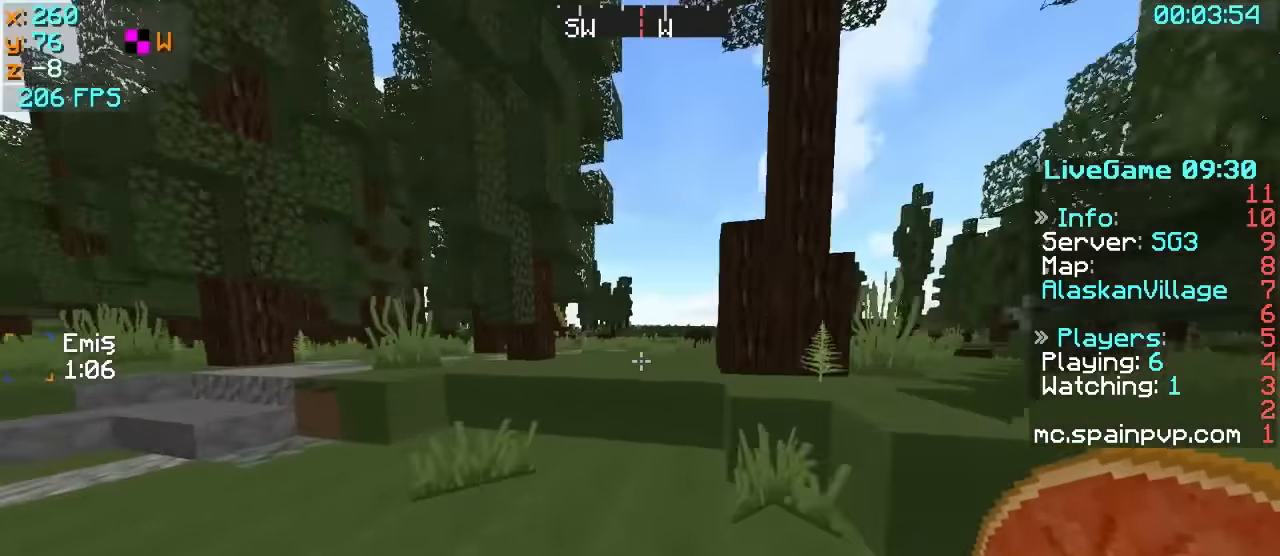
{"keys": ["w"], "events": [[67, "a", "down"], [217, "a", "up"]]}
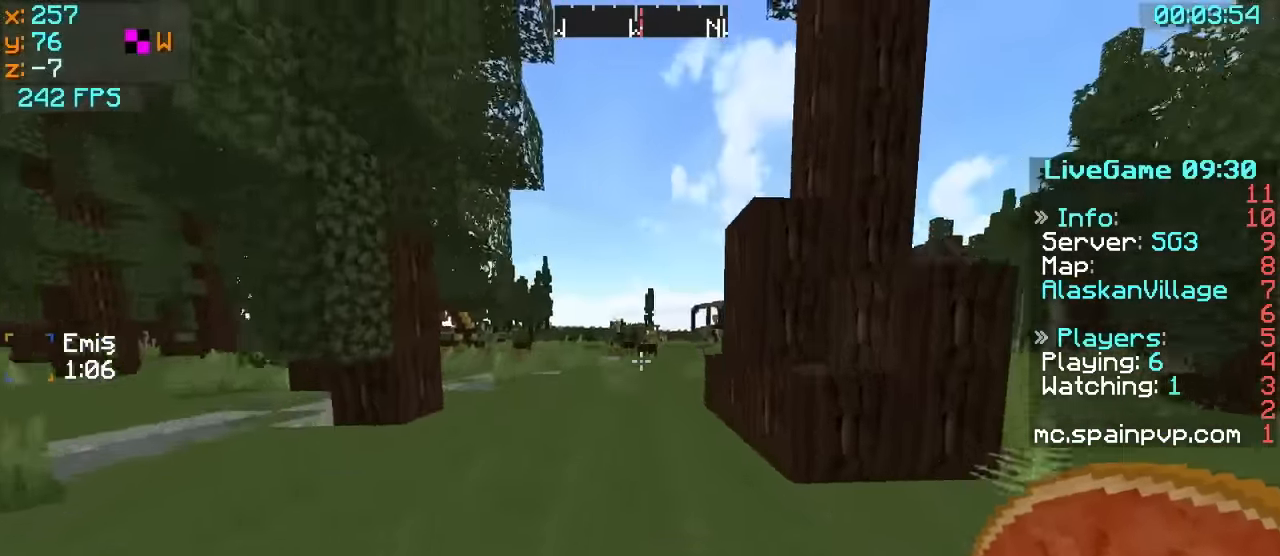
{"keys": ["w"], "events": []}
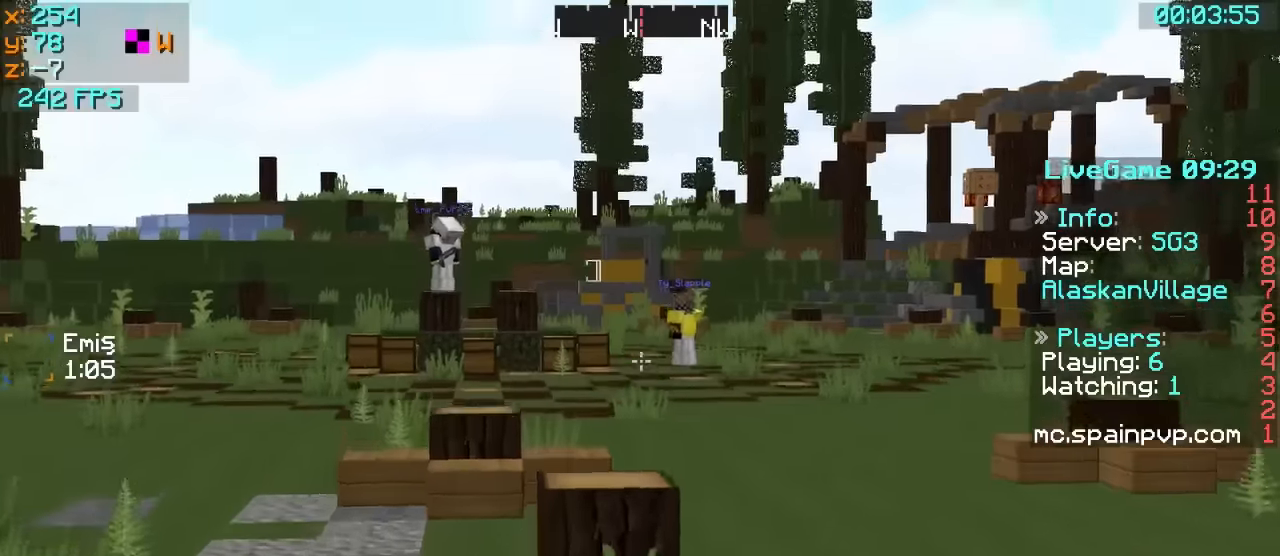
{"keys": ["w"], "events": []}
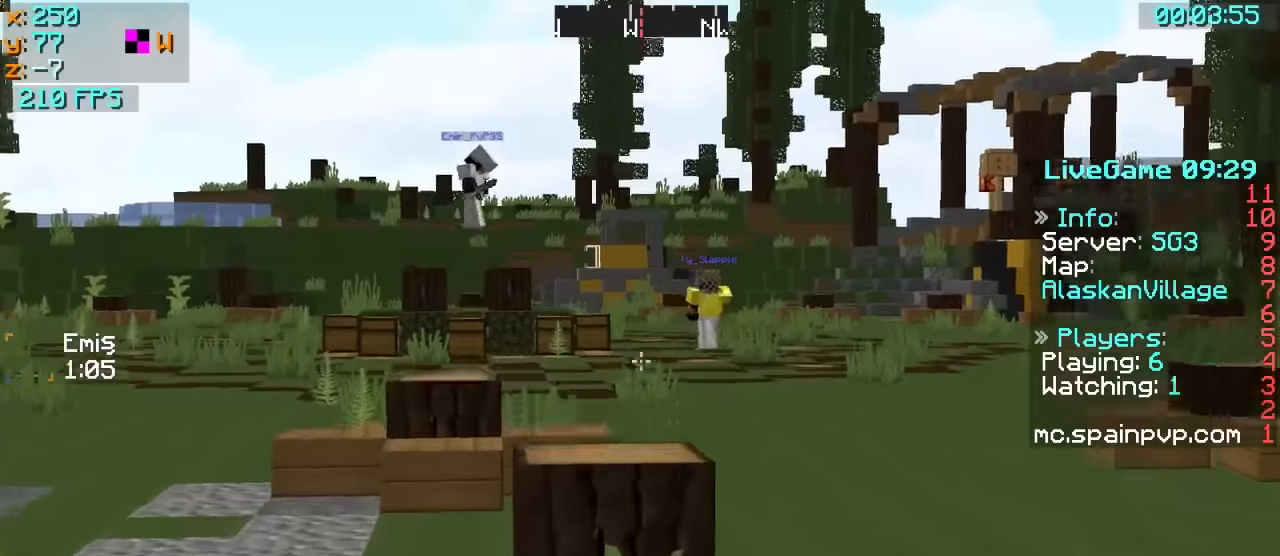
{"keys": ["a", "w"], "events": [[17, "a", "down"], [117, "a", "up"], [317, "a", "down"]]}
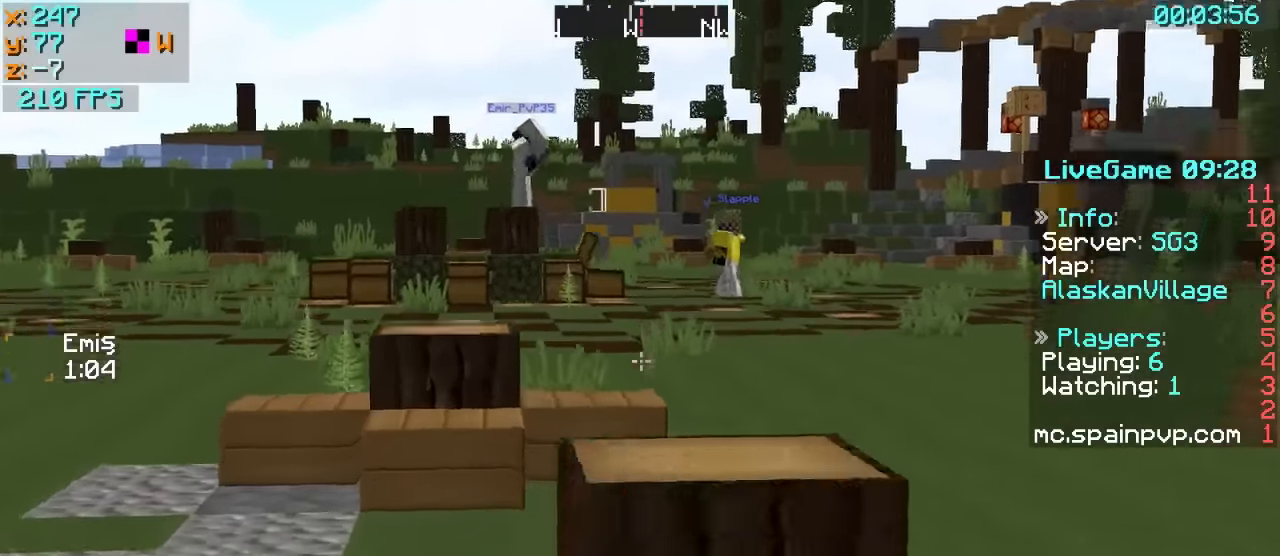
{"keys": ["a", "w"], "events": [[167, "a", "up"], [417, "a", "down"]]}
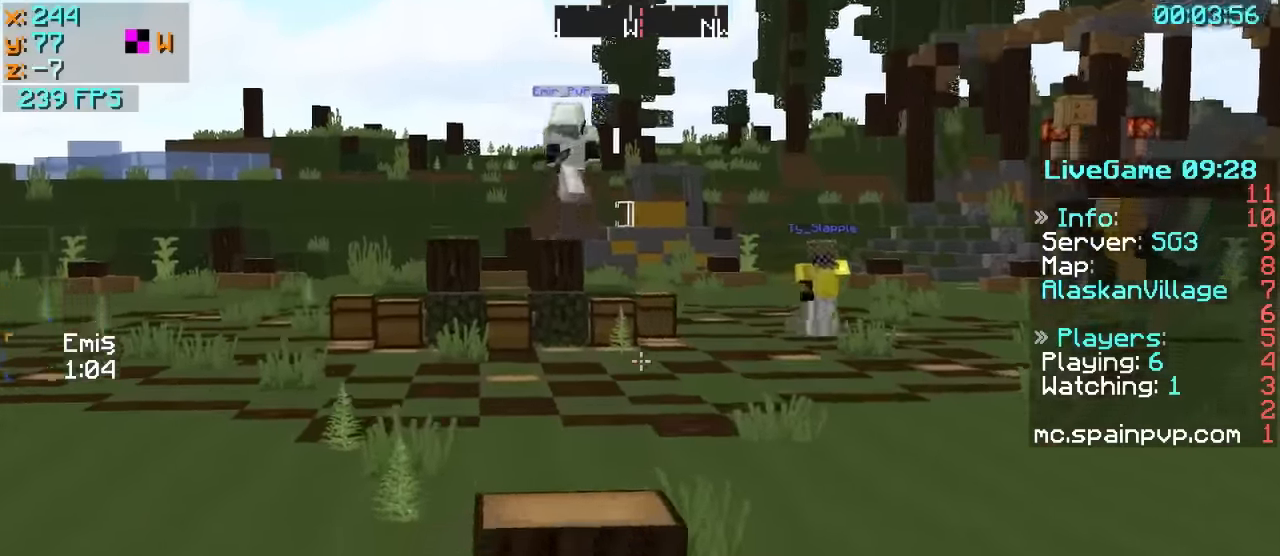
{"keys": ["w"], "events": [[66, "a", "up"]]}
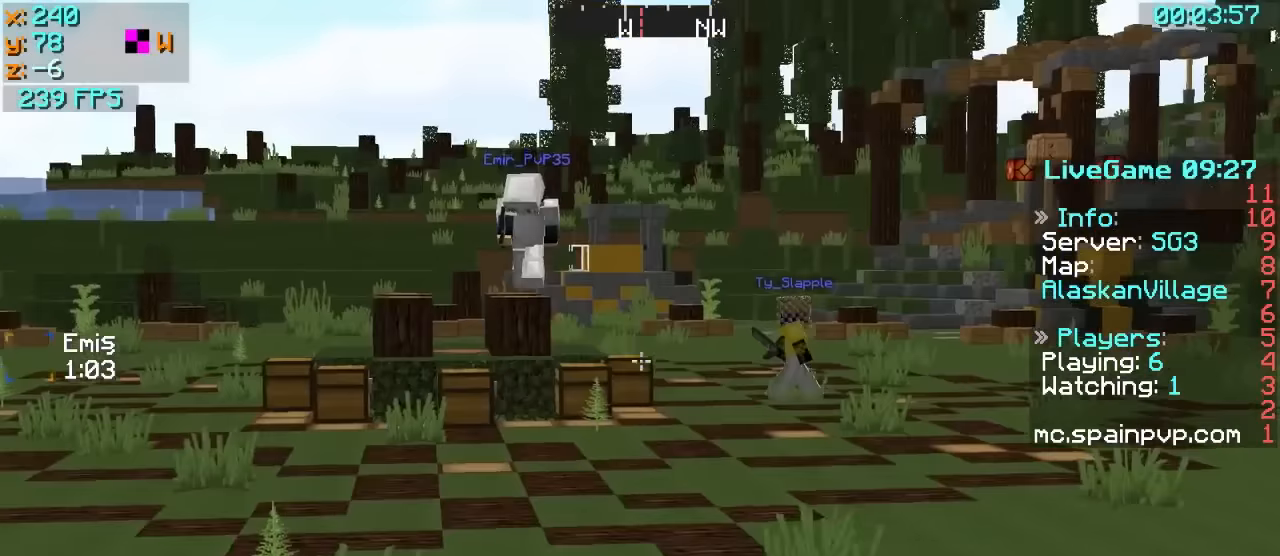
{"keys": ["w"], "events": []}
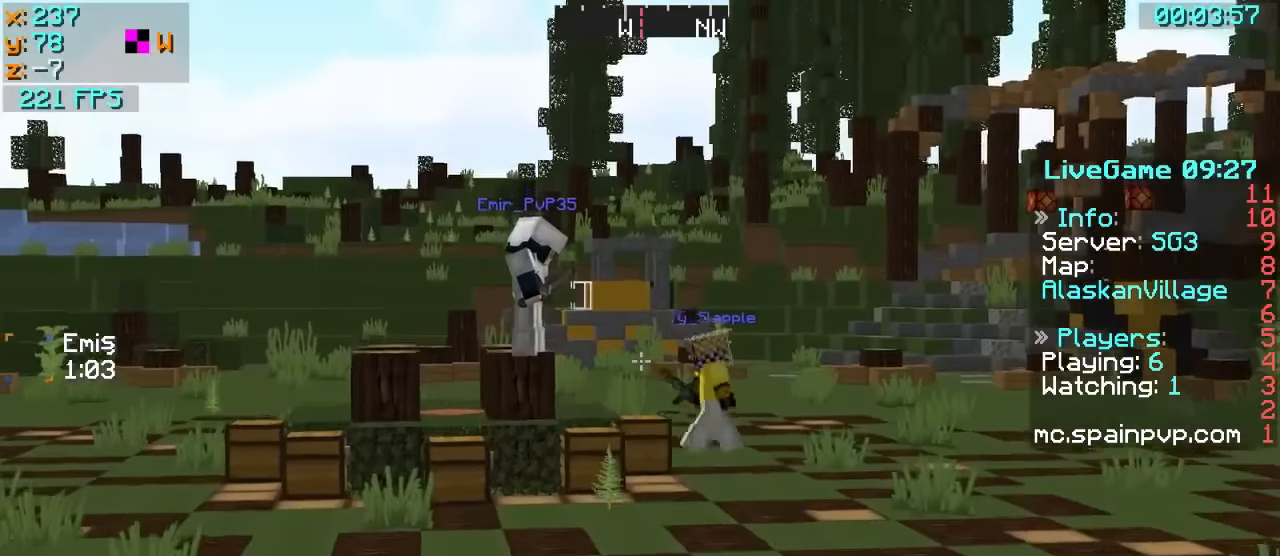
{"keys": ["a", "w"], "events": [[66, "a", "down"], [216, "a", "up"], [416, "a", "down"]]}
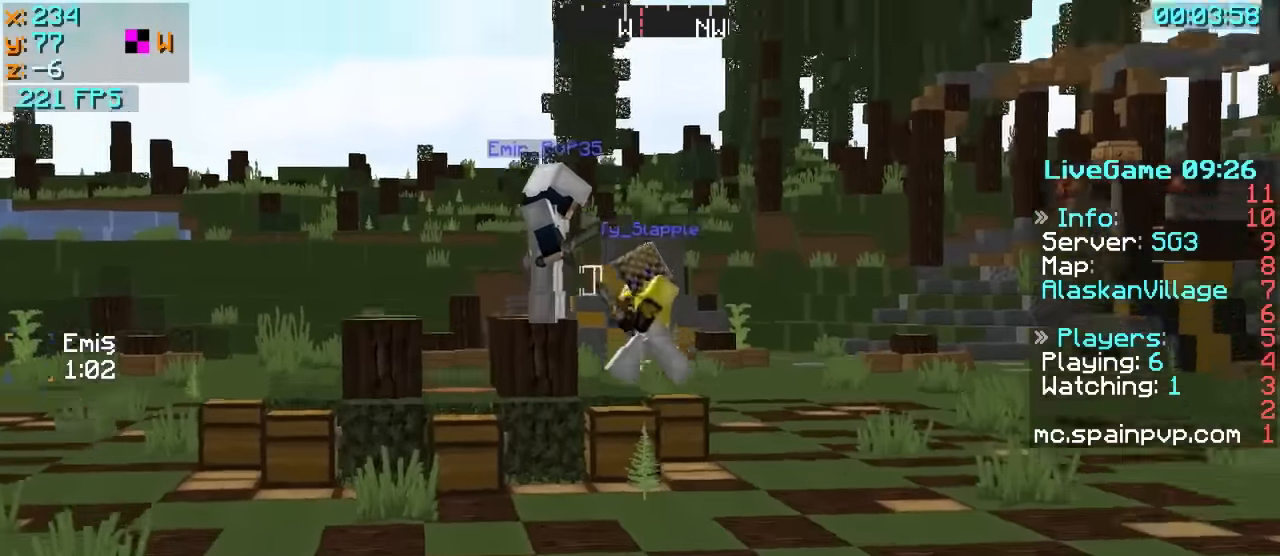
{"keys": ["w"], "events": [[66, "a", "up"]]}
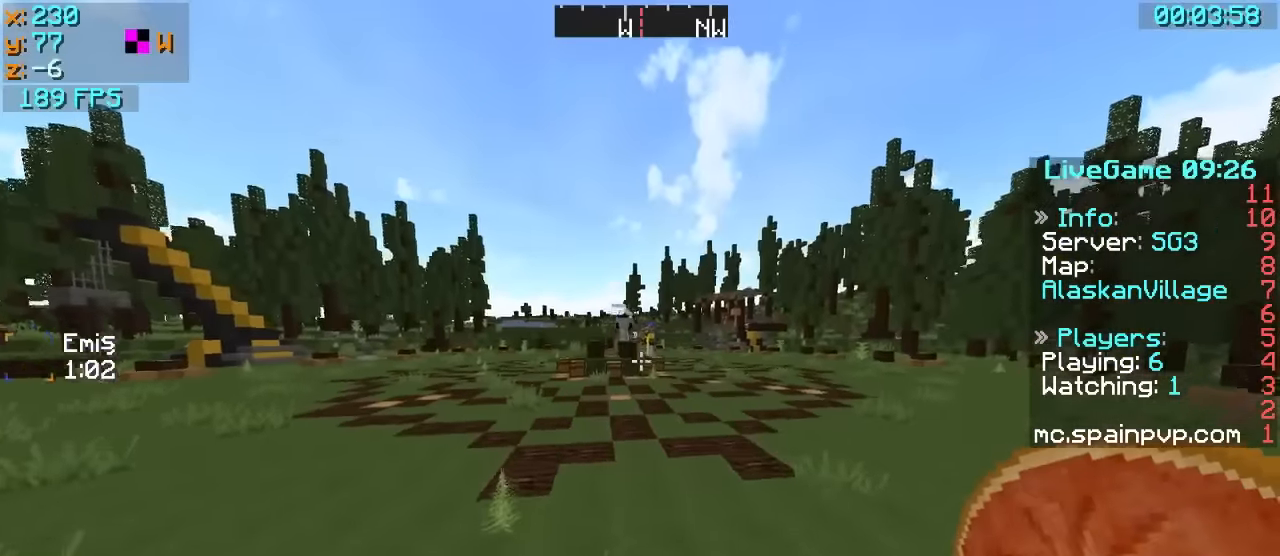
{"keys": ["d", "w"], "events": [[366, "d", "down"]]}
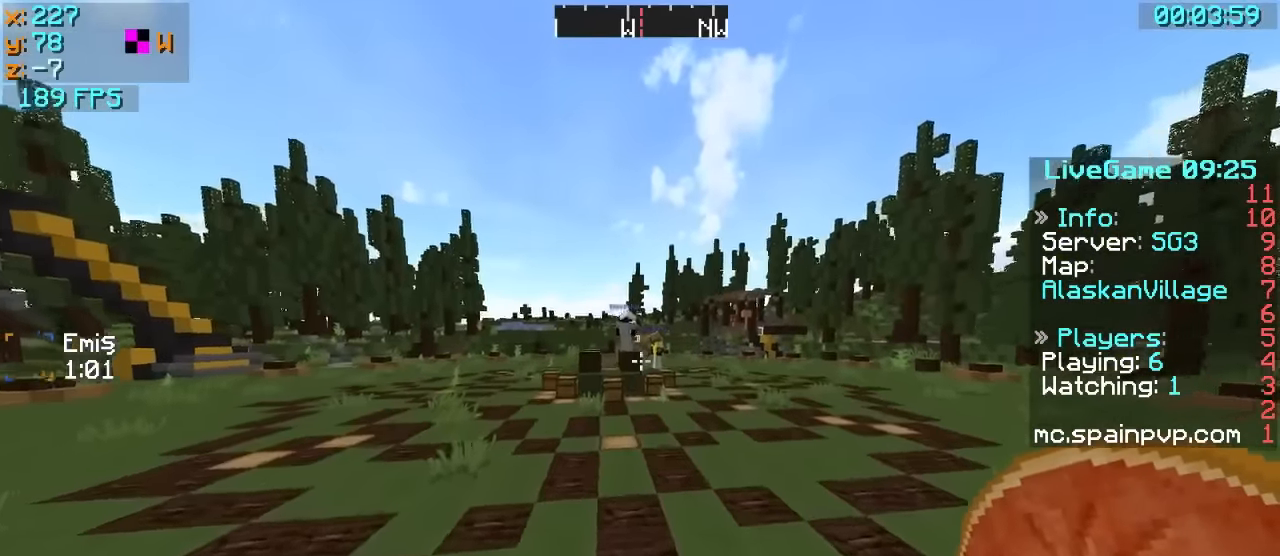
{"keys": ["d", "w"], "events": [[16, "w", "up"], [366, "w", "down"]]}
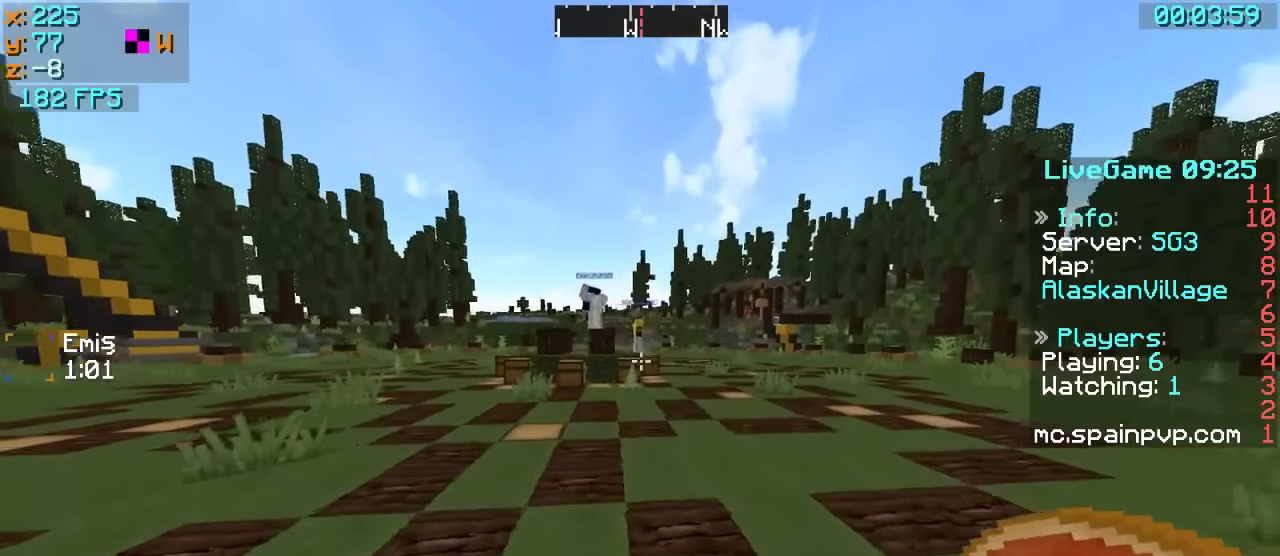
{"keys": ["d", "w"], "events": [[166, "d", "up"], [466, "d", "down"]]}
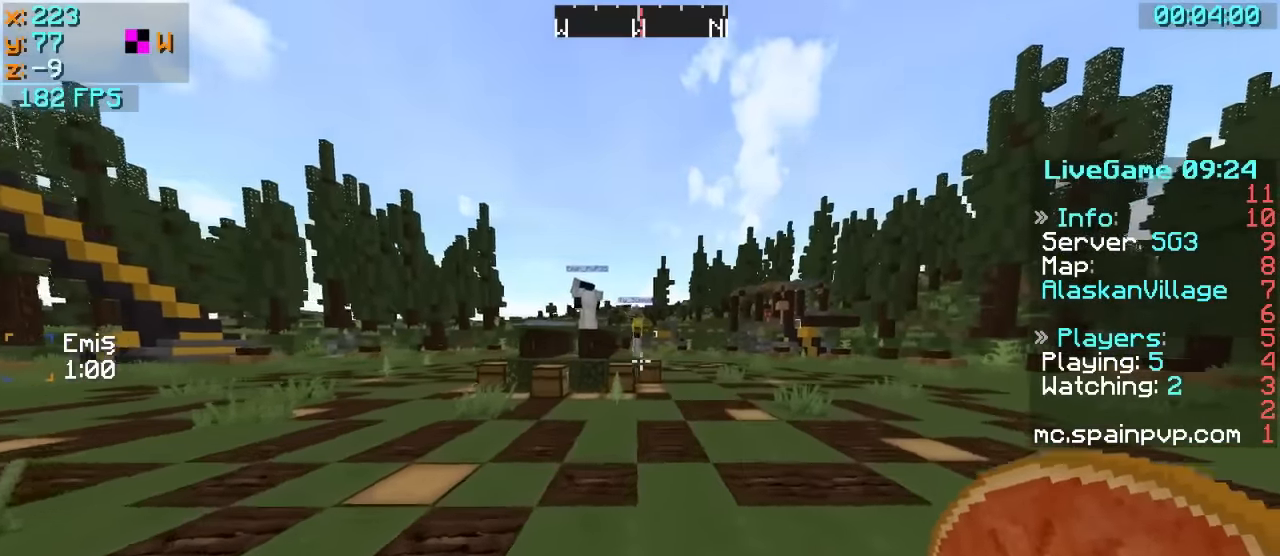
{"keys": ["w"], "events": [[216, "d", "up"]]}
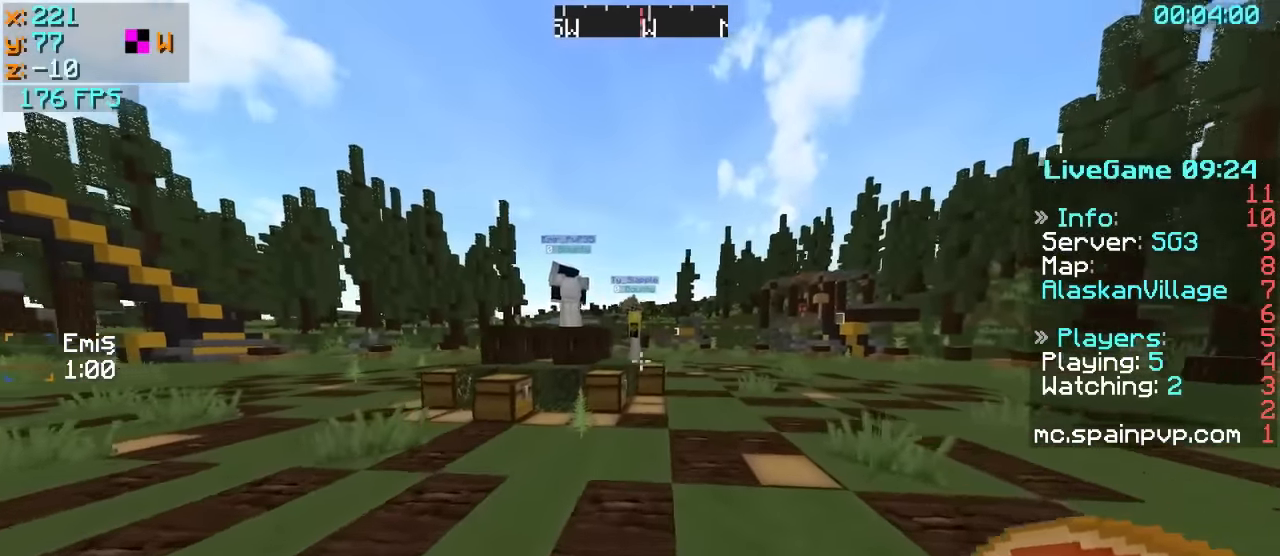
{"keys": ["w"], "events": []}
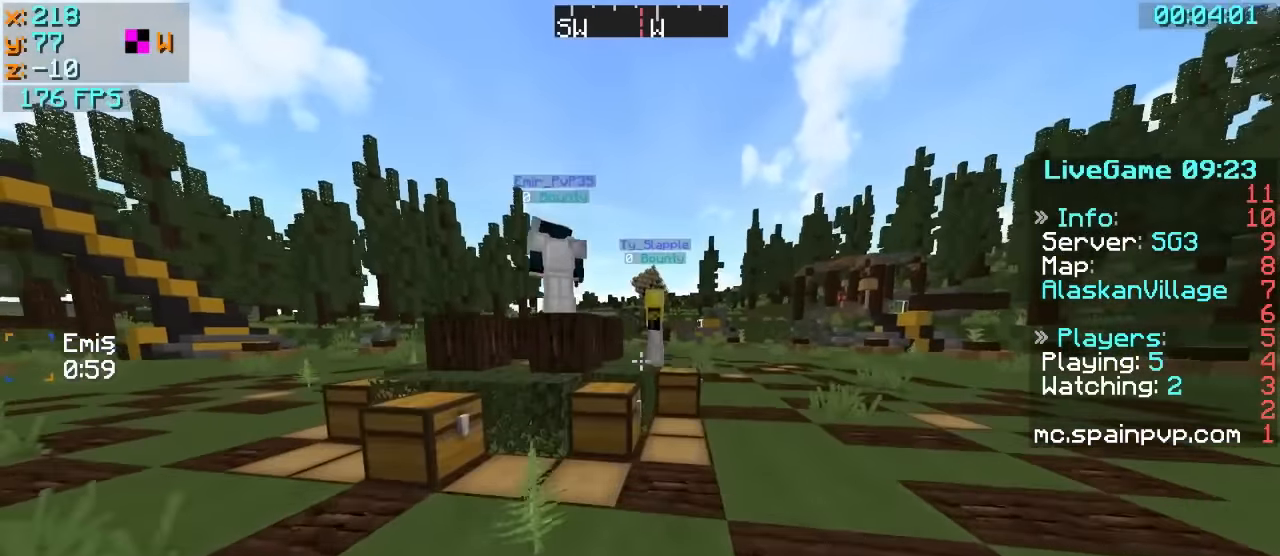
{"keys": [], "events": [[216, "d", "down"], [316, "d", "up"], [366, "w", "up"]]}